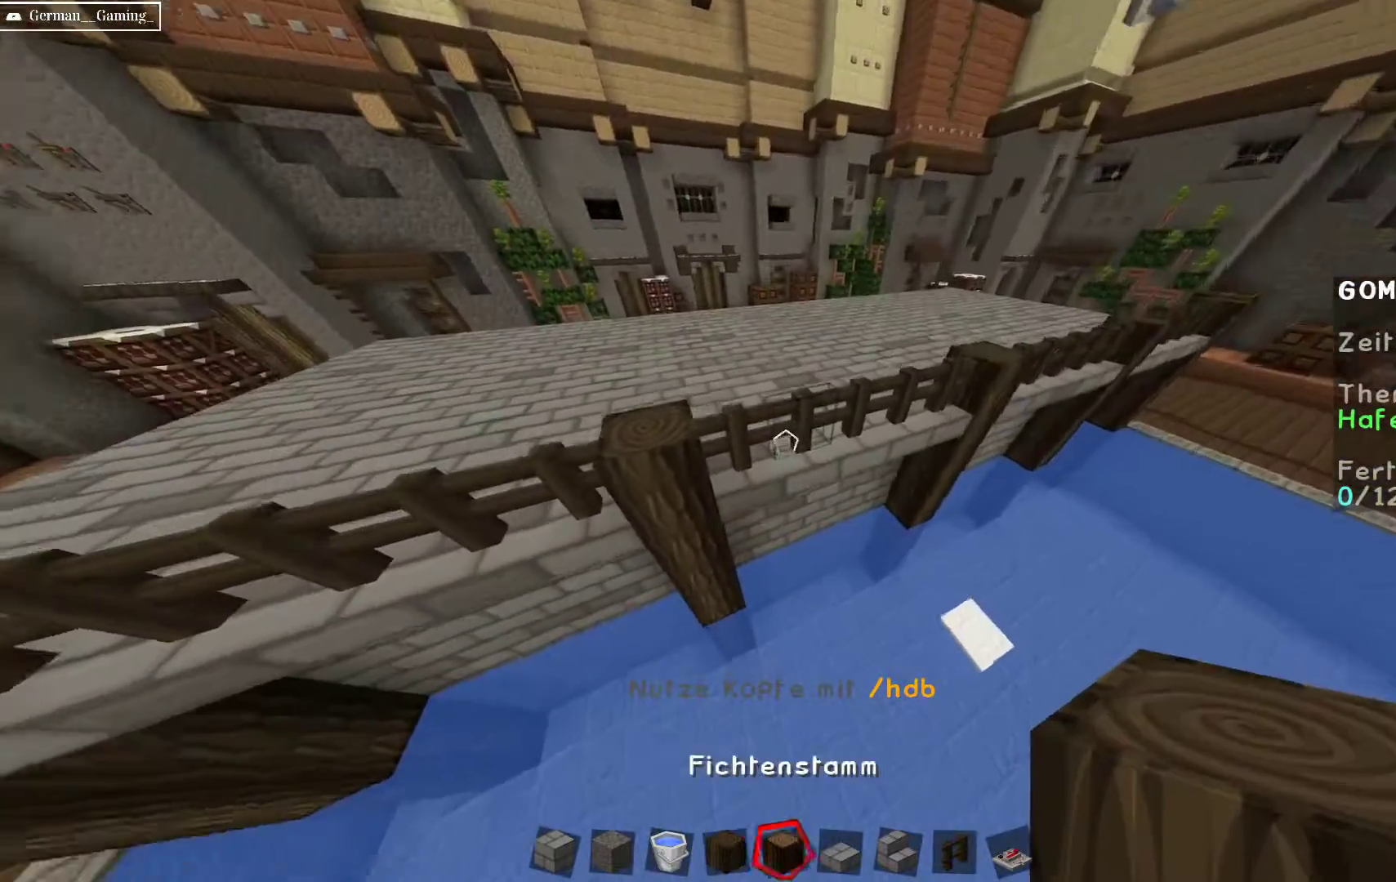
Gameplay with keyboard and mouse; each line is a JSON object with the keys and mouse buttons held at the frame after it. "events" lists presses ("down") and releases ("up") of "a", "d", "s", "space", "w", "mouse_left" and "mouse_right" between this image and that frame as [ms after this image, input, new state], when the widget could be followed in between. "mouse_left", "mouse_right" = the "left", "right" buttons of the "mouse" list. No other keys are recorded. Fast repeated clicks can show as one long hold. Mouse movement is not recorded.
{"keys": ["a", "w"], "mouse": [], "events": [[67, "d", "down"], [250, "a", "down"], [300, "d", "up"], [500, "w", "down"]]}
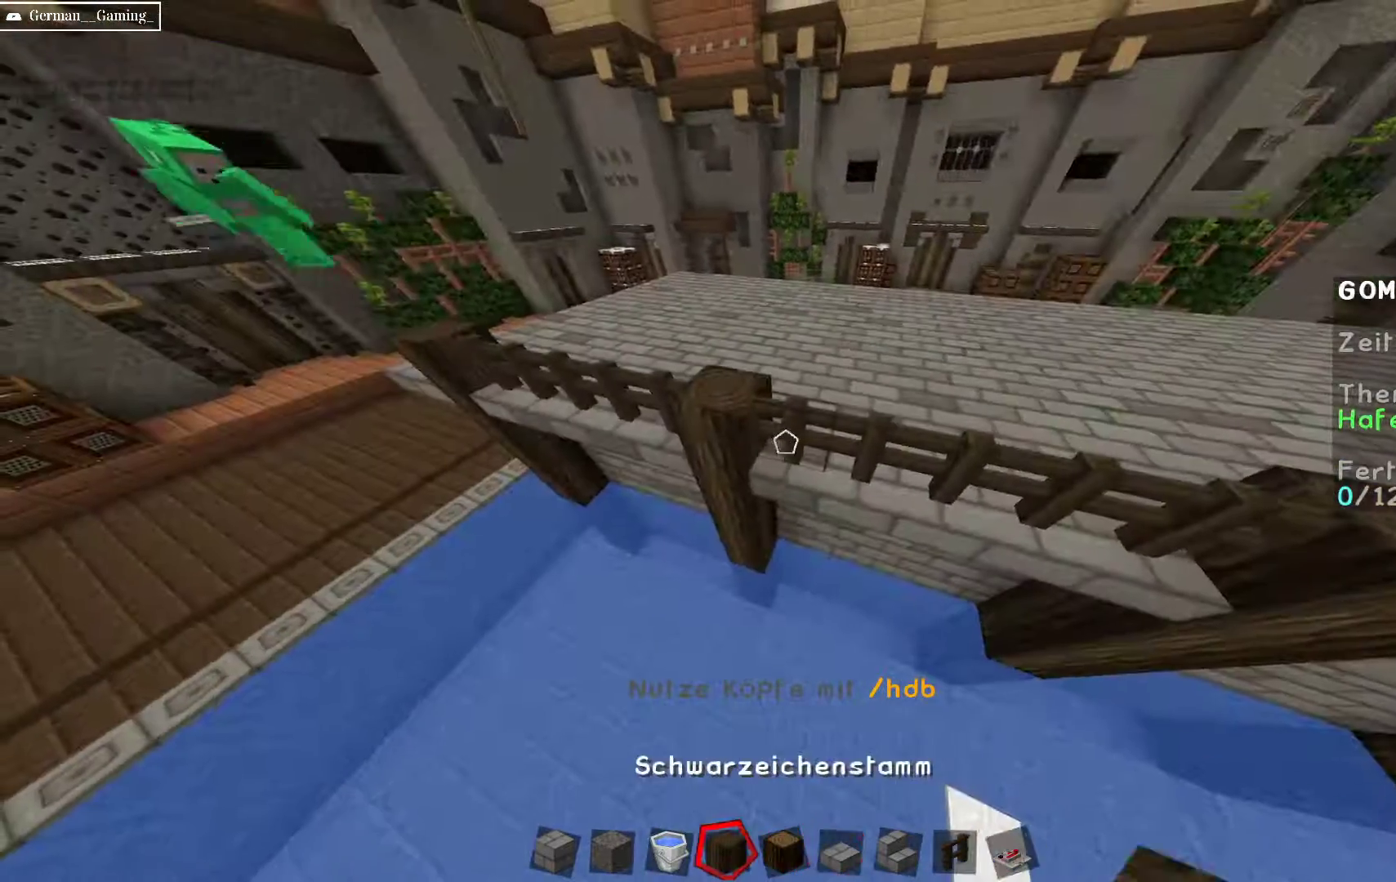
{"keys": ["w"], "mouse": [], "events": [[133, "w", "up"], [183, "a", "up"], [283, "w", "down"]]}
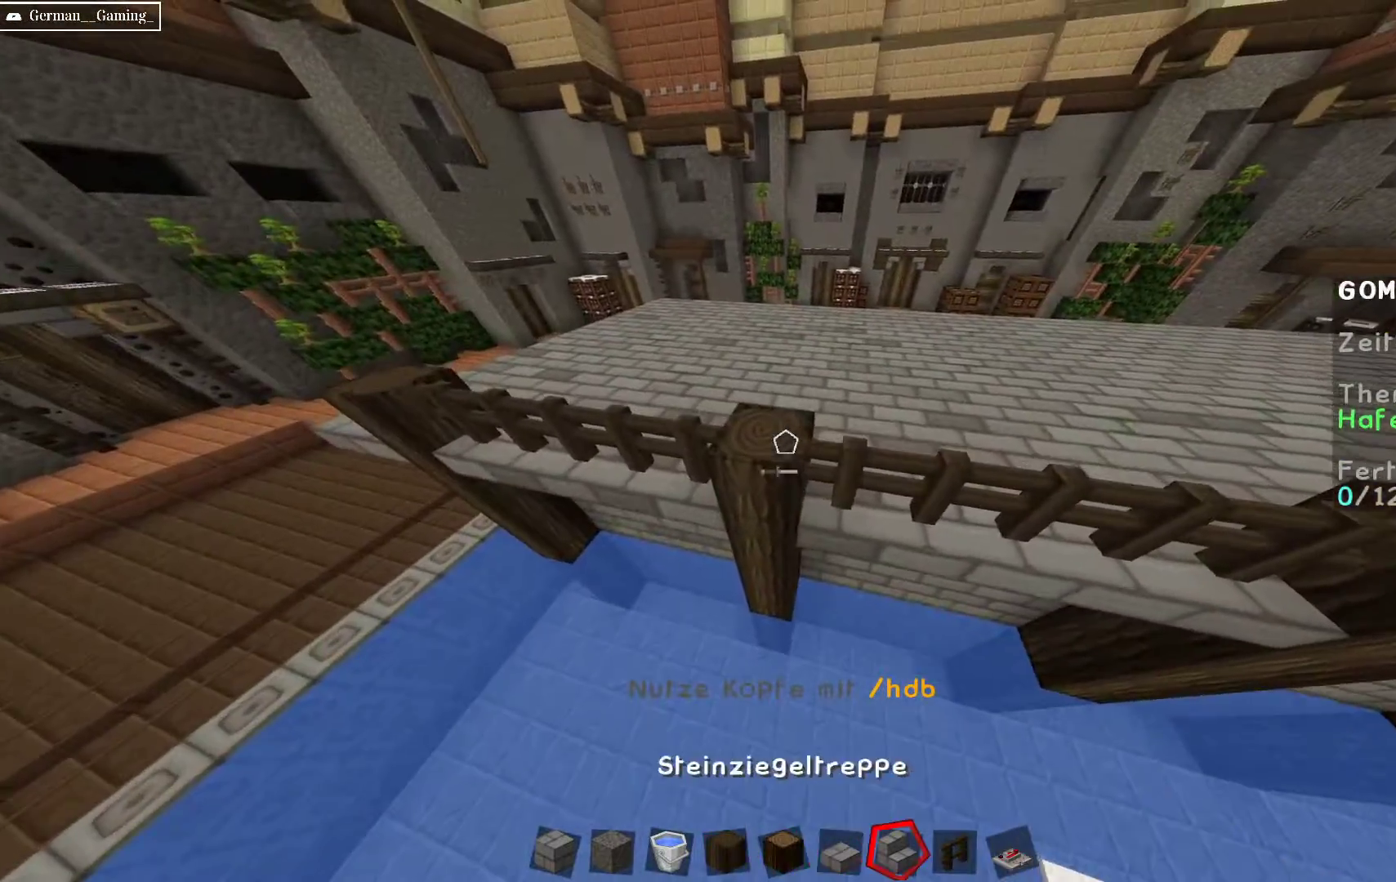
{"keys": [], "mouse": [], "events": [[33, "w", "up"]]}
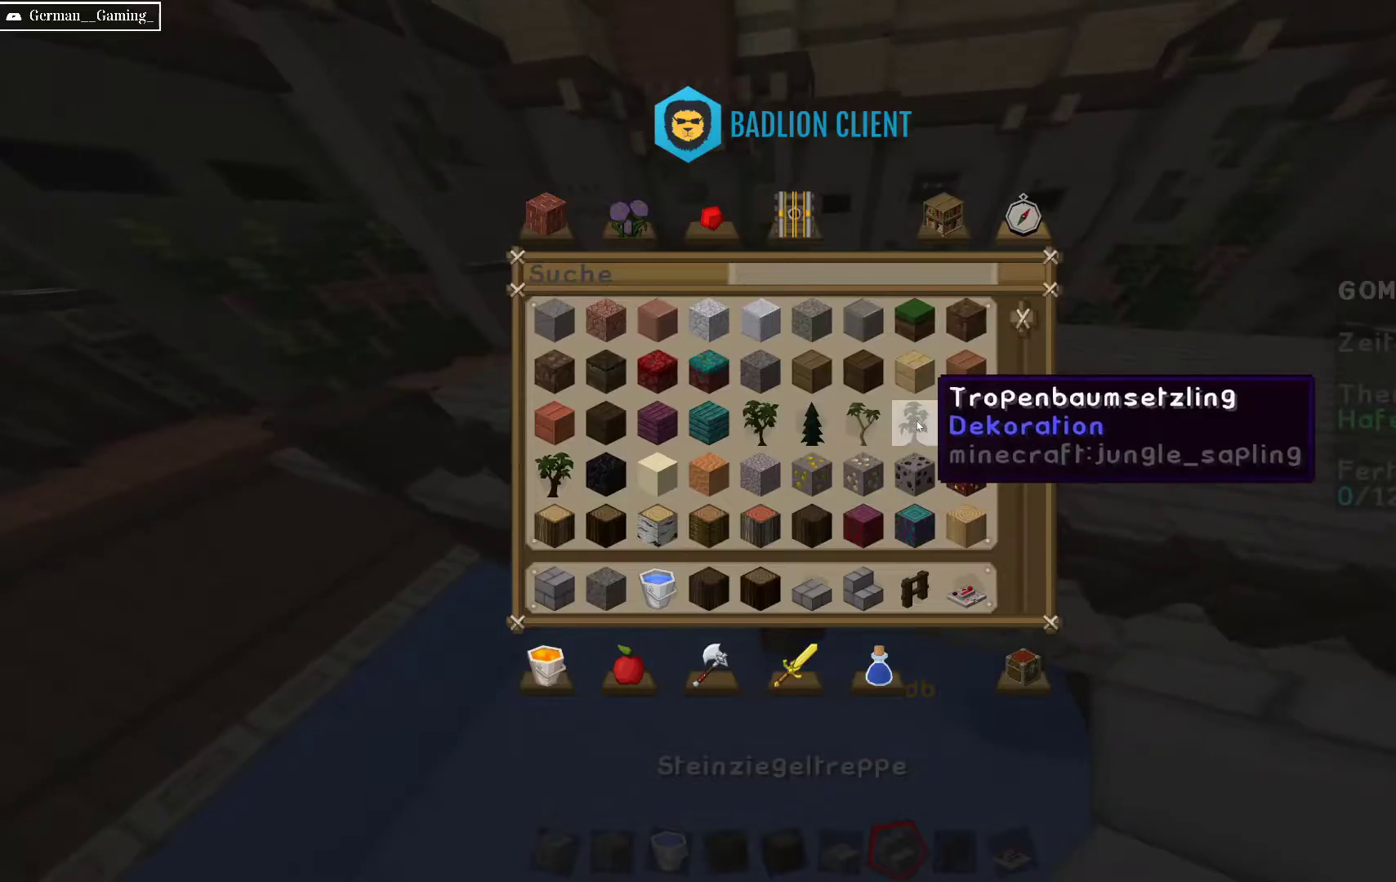
{"keys": [], "mouse": [], "events": []}
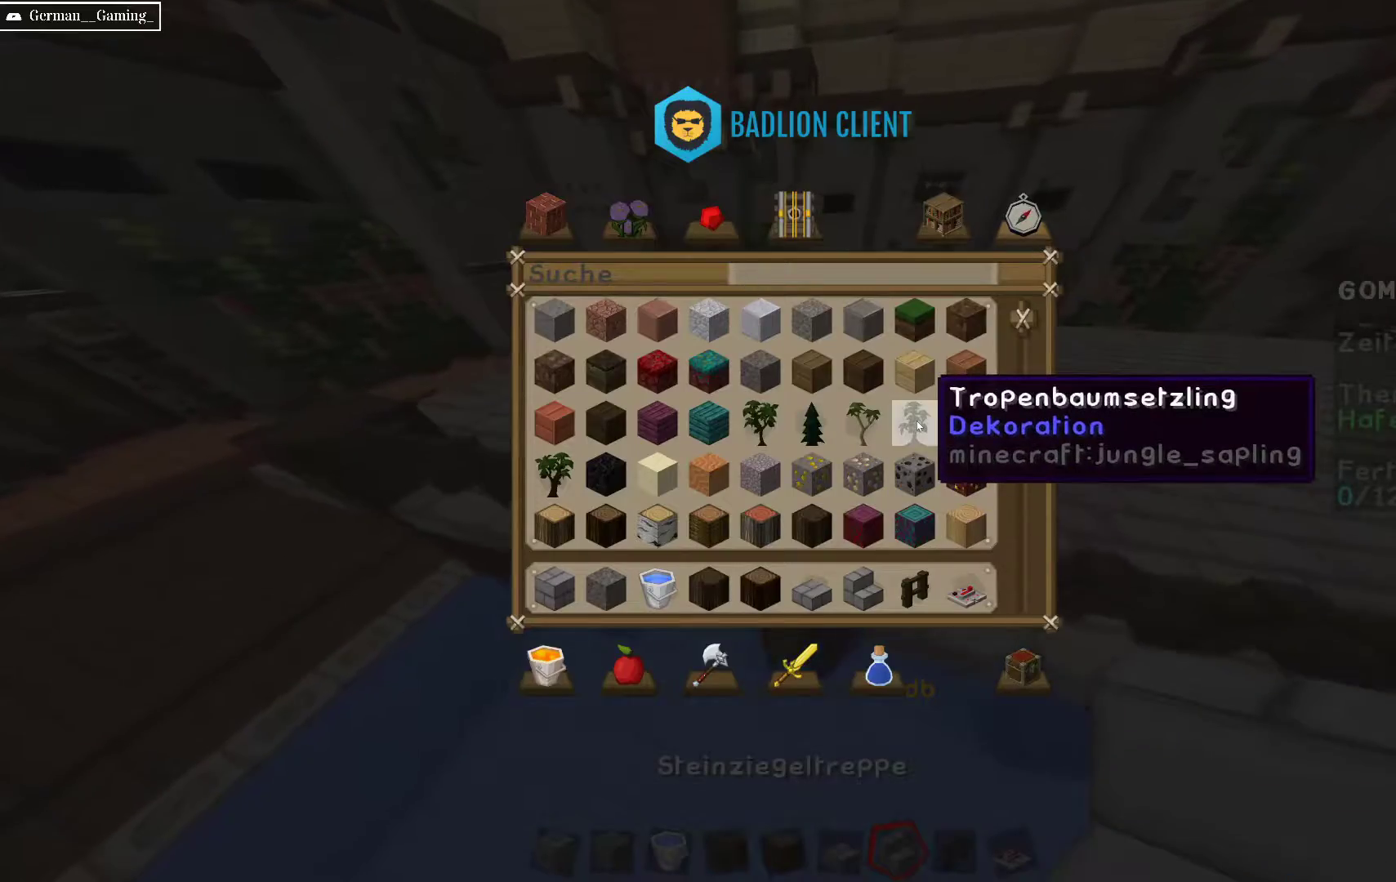
{"keys": [], "mouse": [], "events": []}
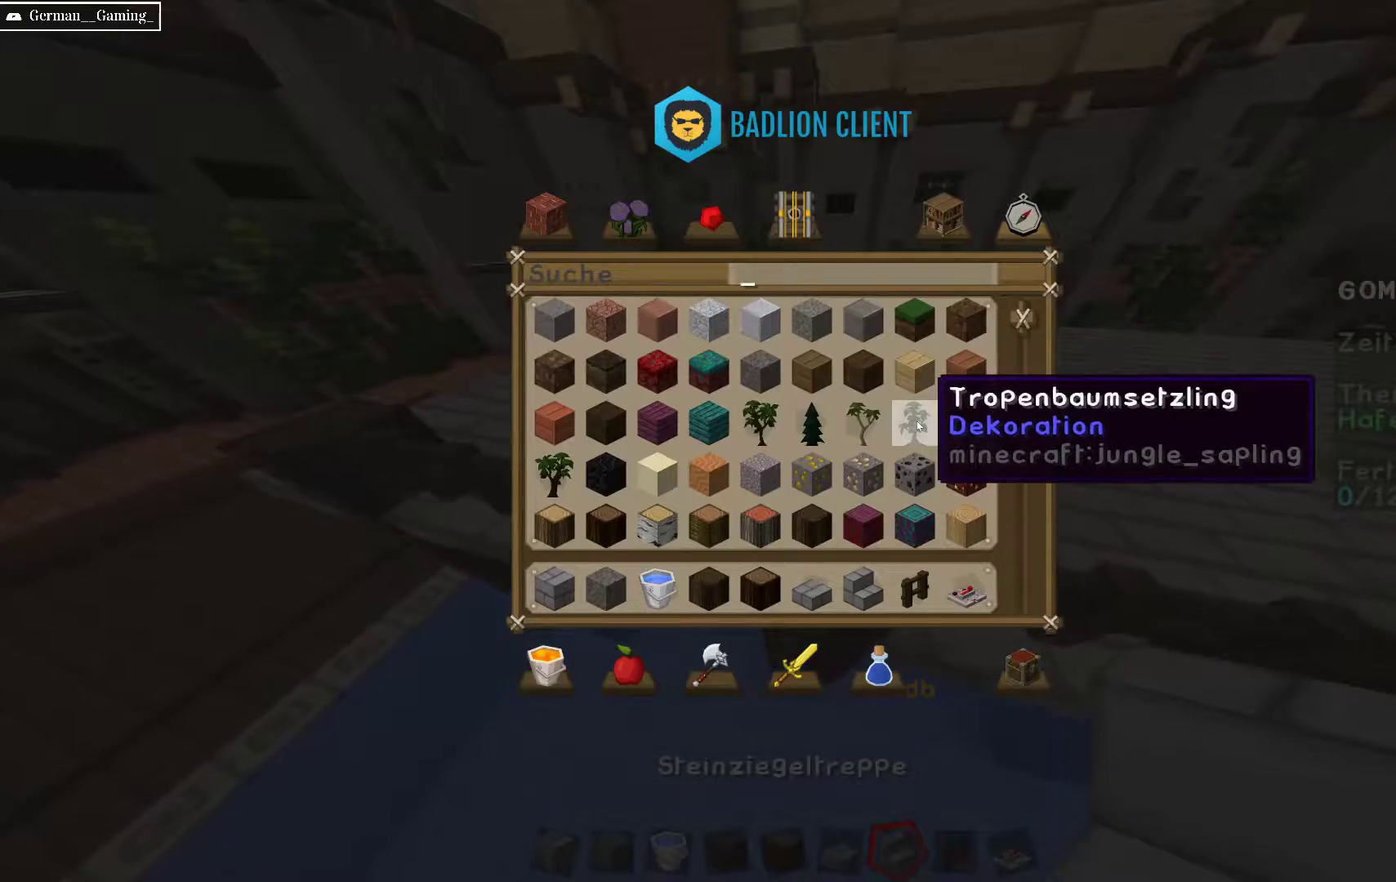
{"keys": [], "mouse": [], "events": []}
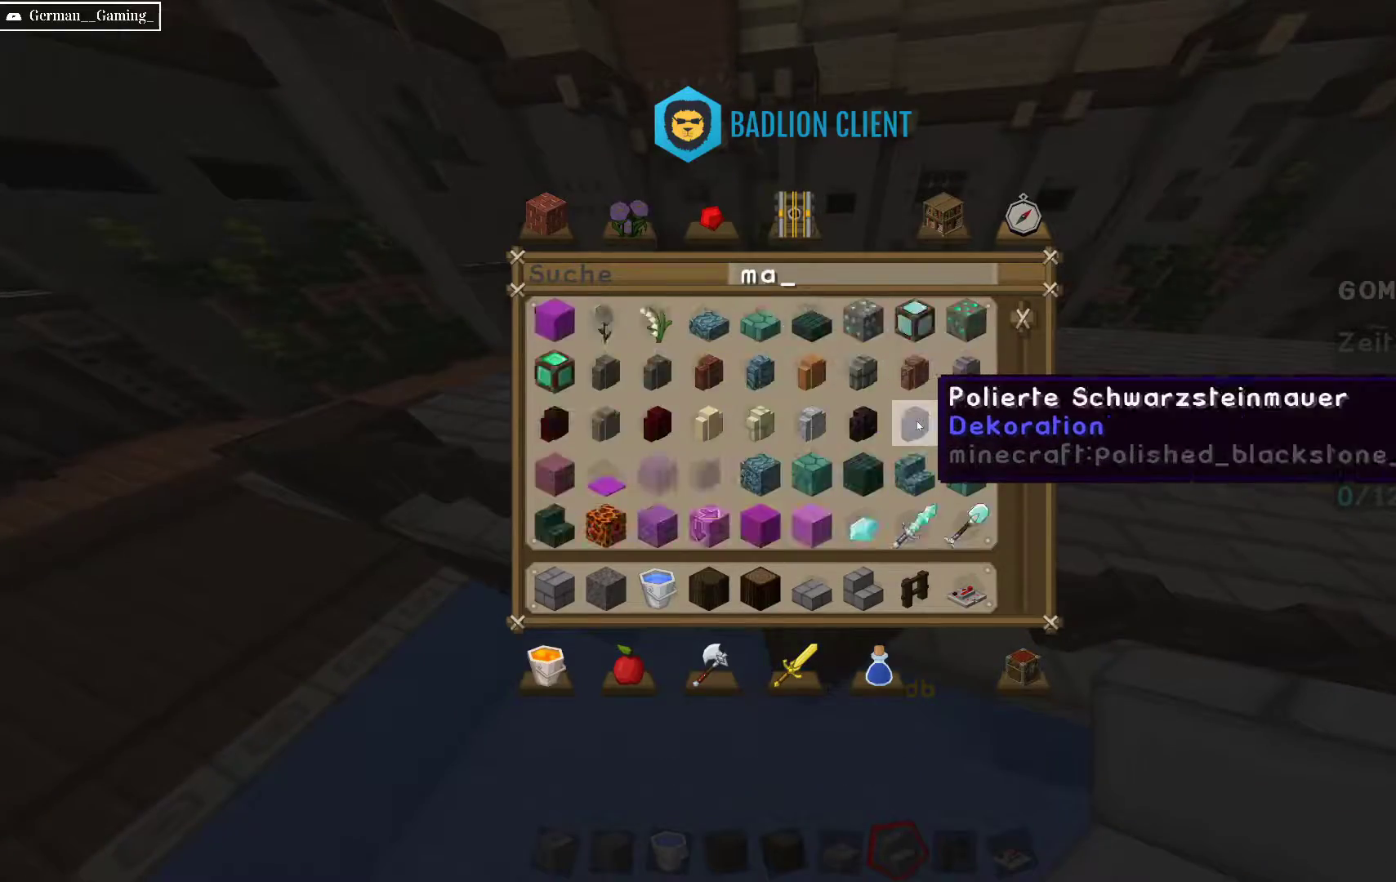
{"keys": [], "mouse": [], "events": []}
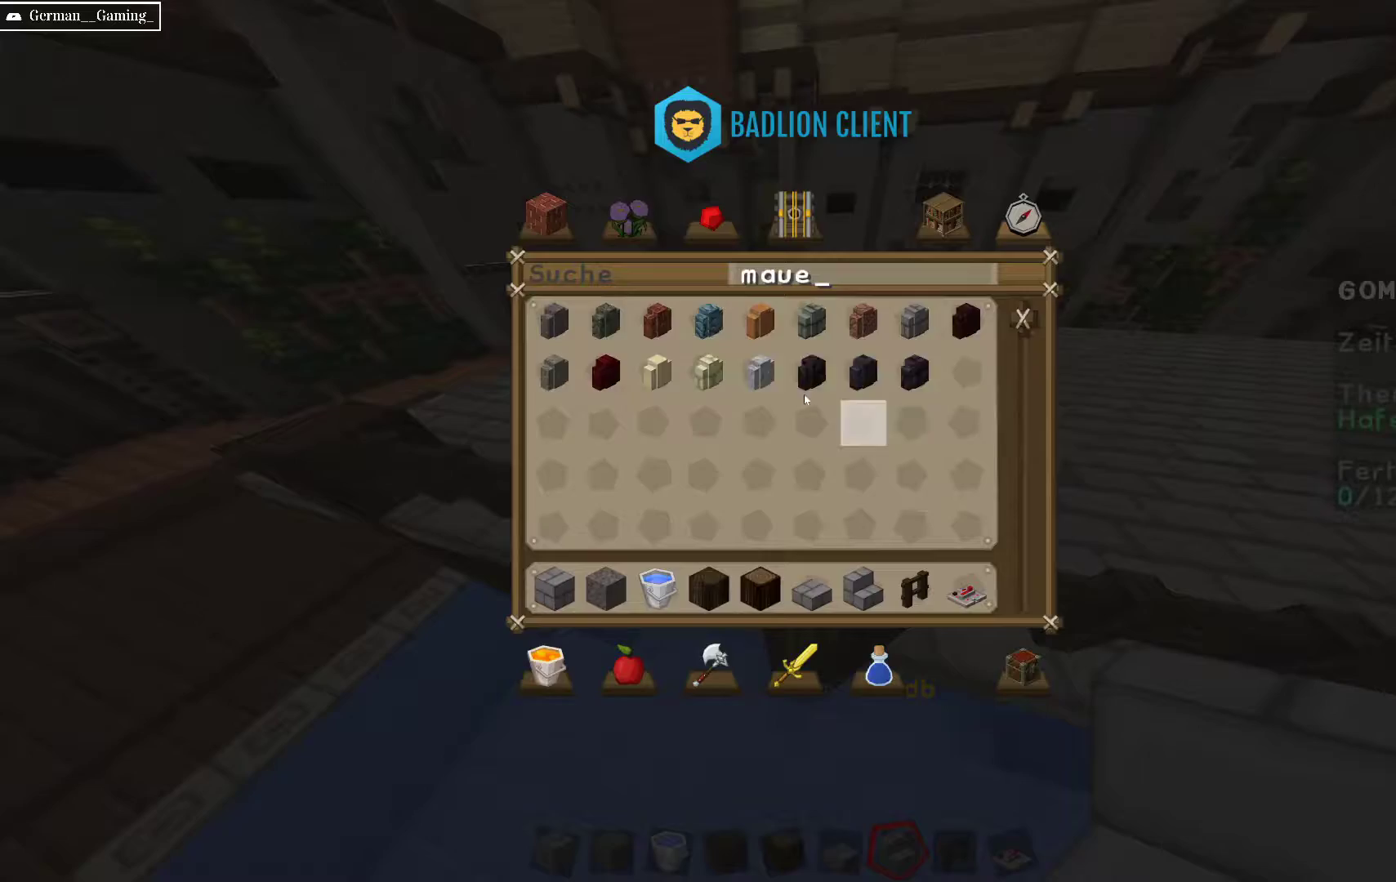
{"keys": [], "mouse": [], "events": []}
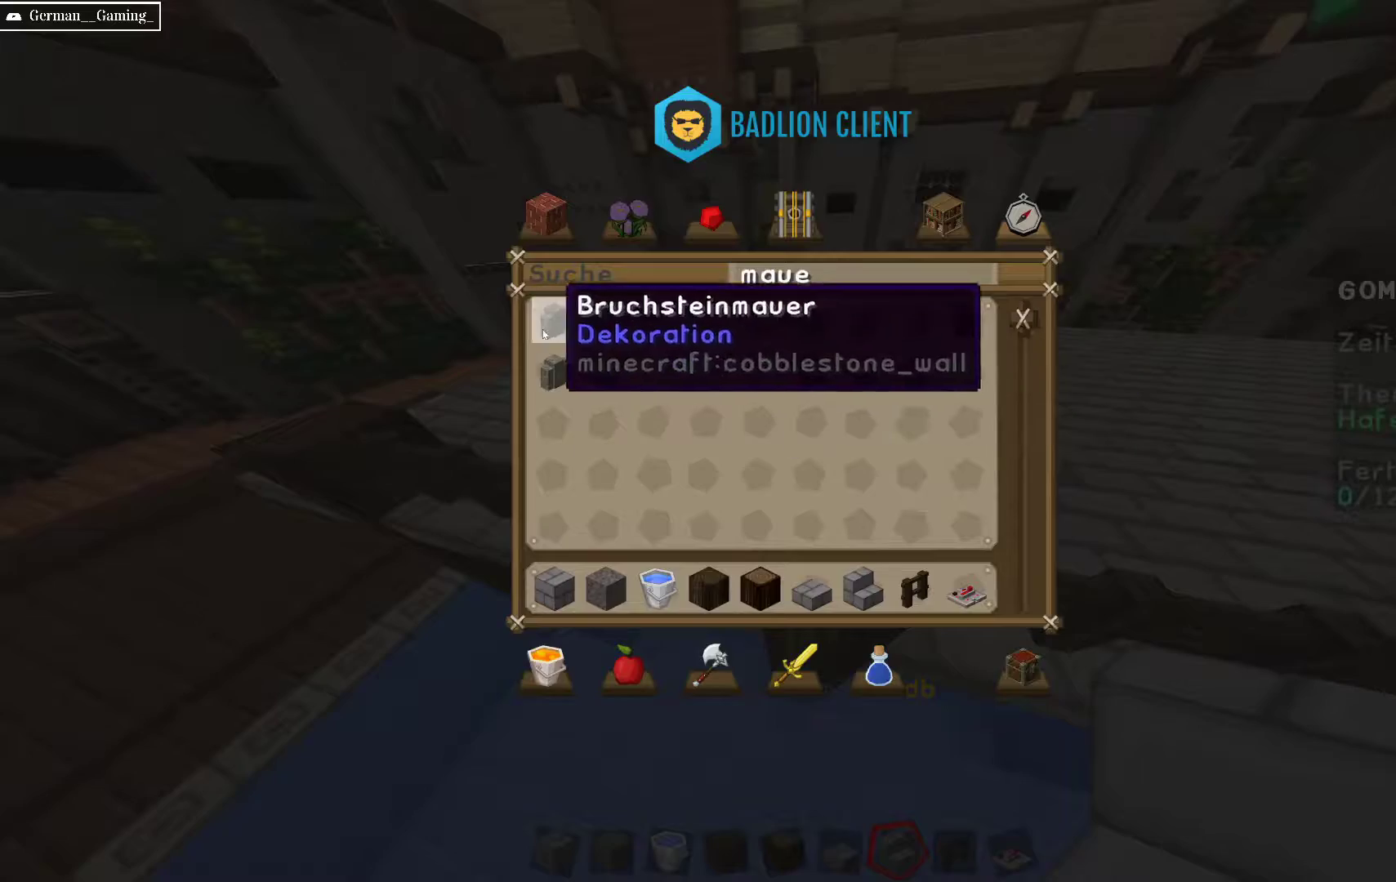
{"keys": [], "mouse": [], "events": []}
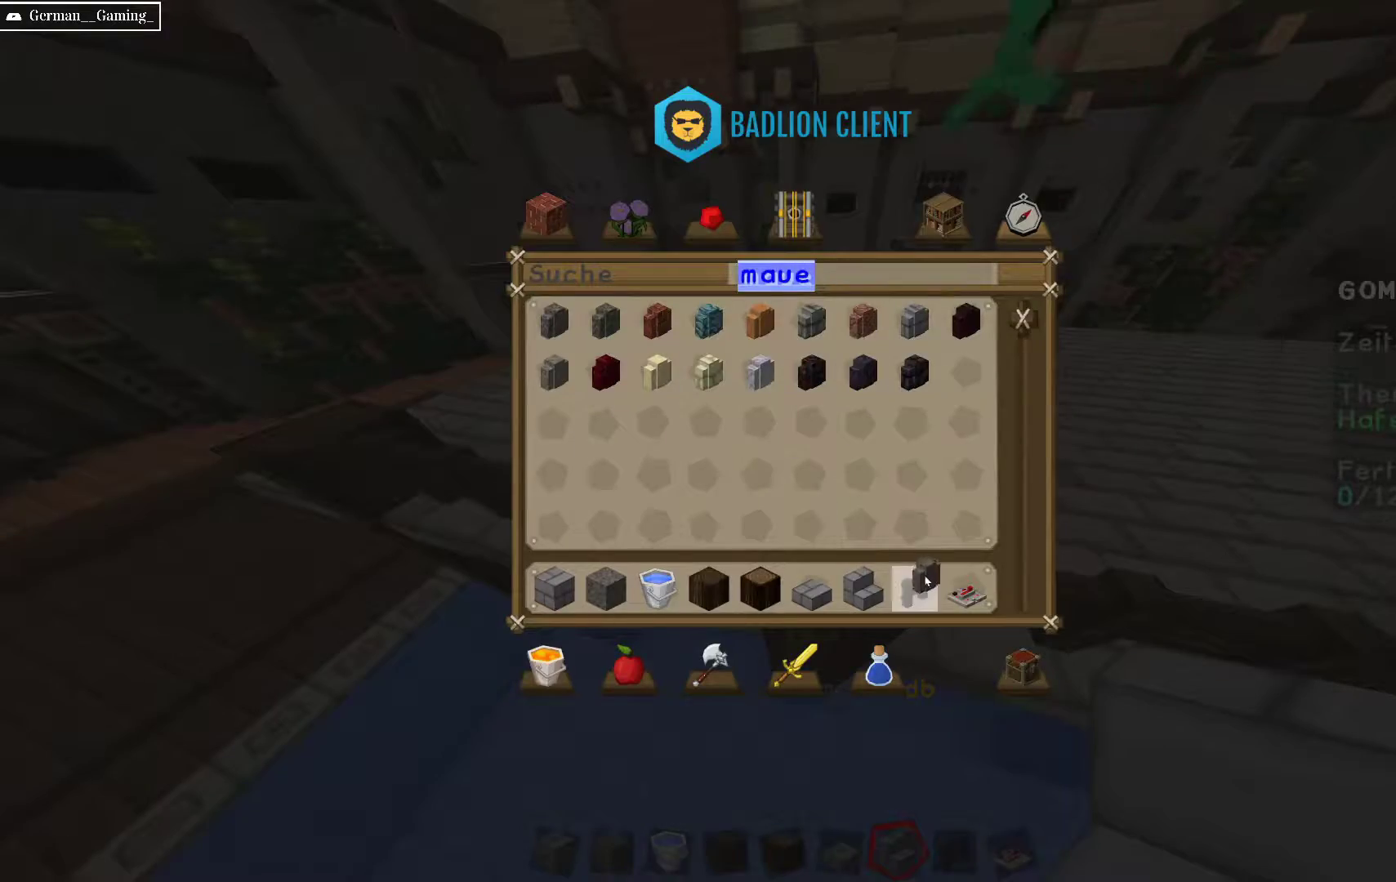
{"keys": [], "mouse": [], "events": []}
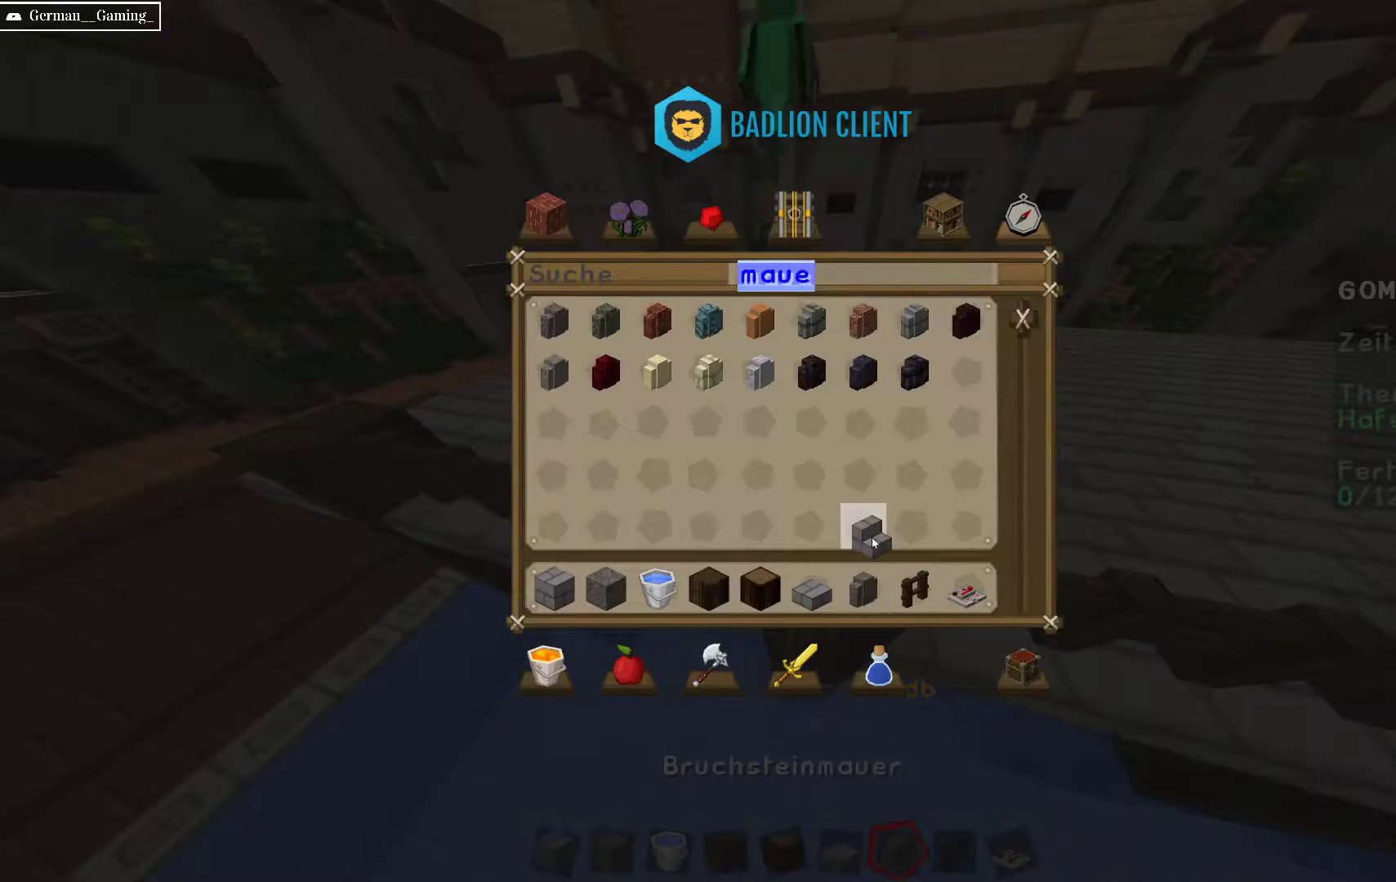
{"keys": [], "mouse": [], "events": []}
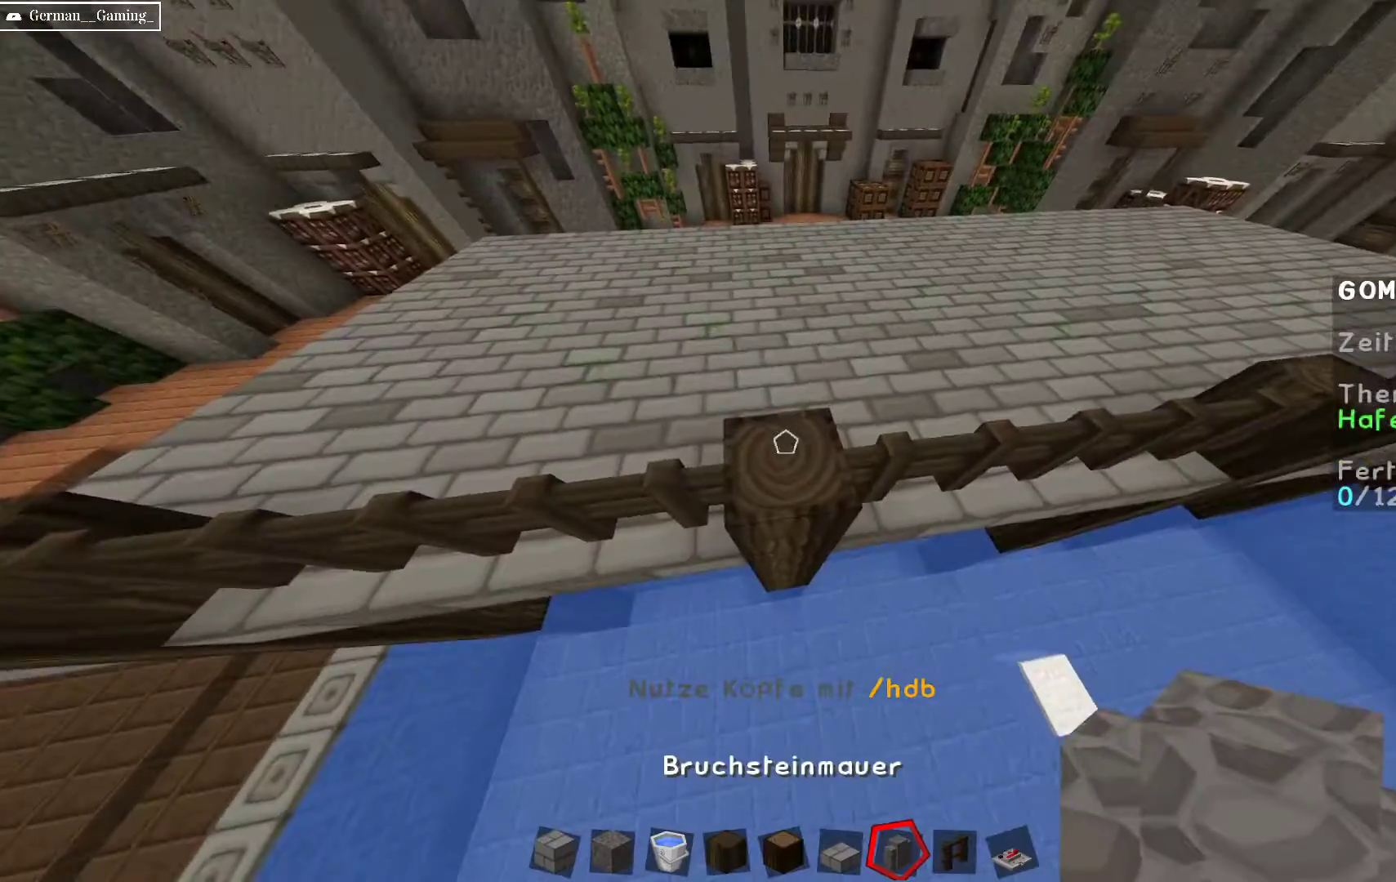
{"keys": [], "mouse": ["right"], "events": [[67, "mouse_right", "down"], [233, "mouse_right", "up"], [233, "space", "down"], [417, "space", "up"], [500, "mouse_right", "down"]]}
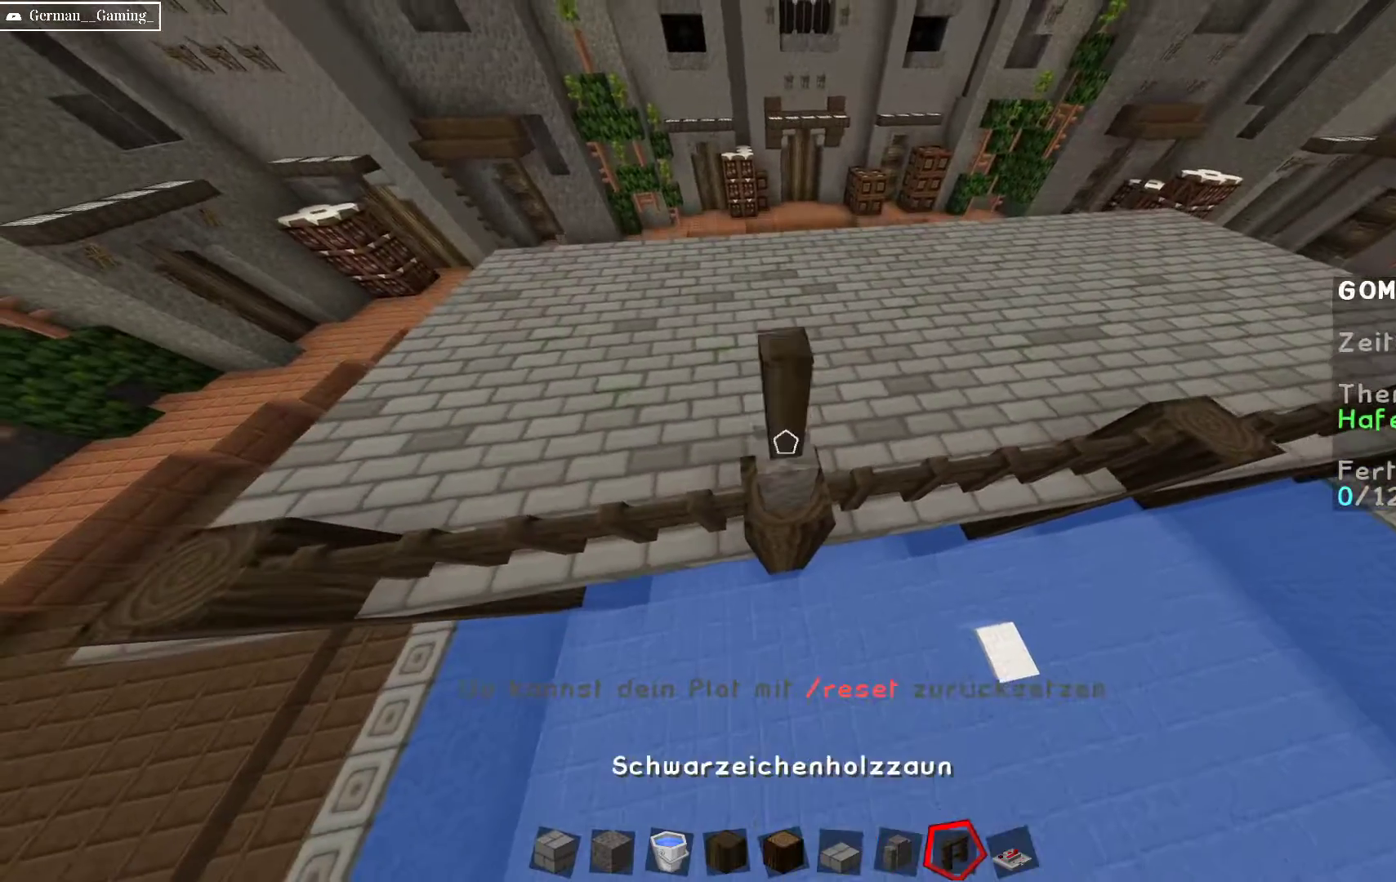
{"keys": [], "mouse": [], "events": [[83, "space", "down"], [133, "mouse_right", "up"], [300, "space", "up"], [317, "mouse_right", "down"], [450, "mouse_right", "up"]]}
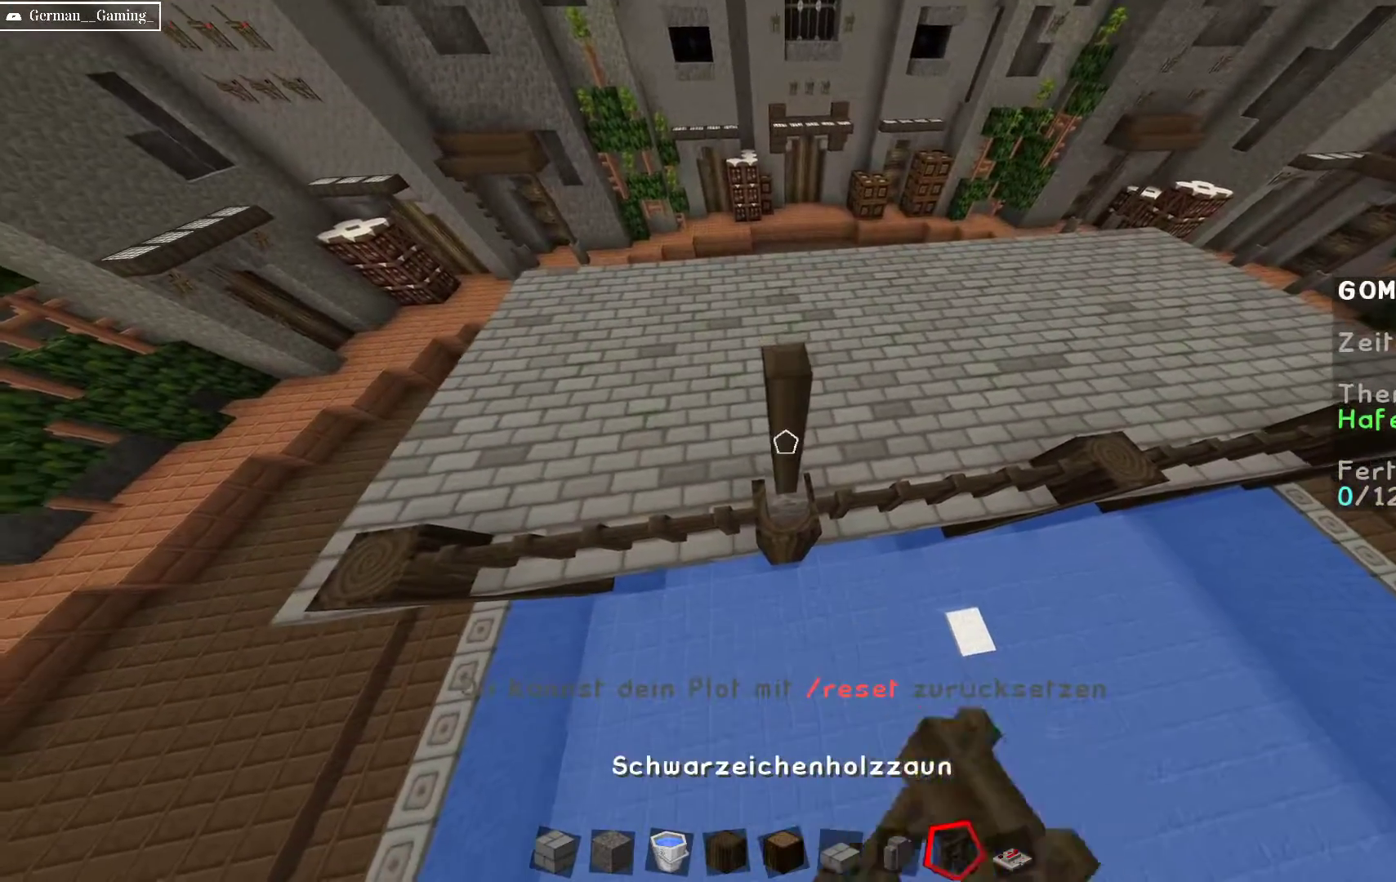
{"keys": [], "mouse": [], "events": [[100, "space", "down"], [250, "space", "up"], [267, "mouse_right", "down"], [450, "mouse_right", "up"]]}
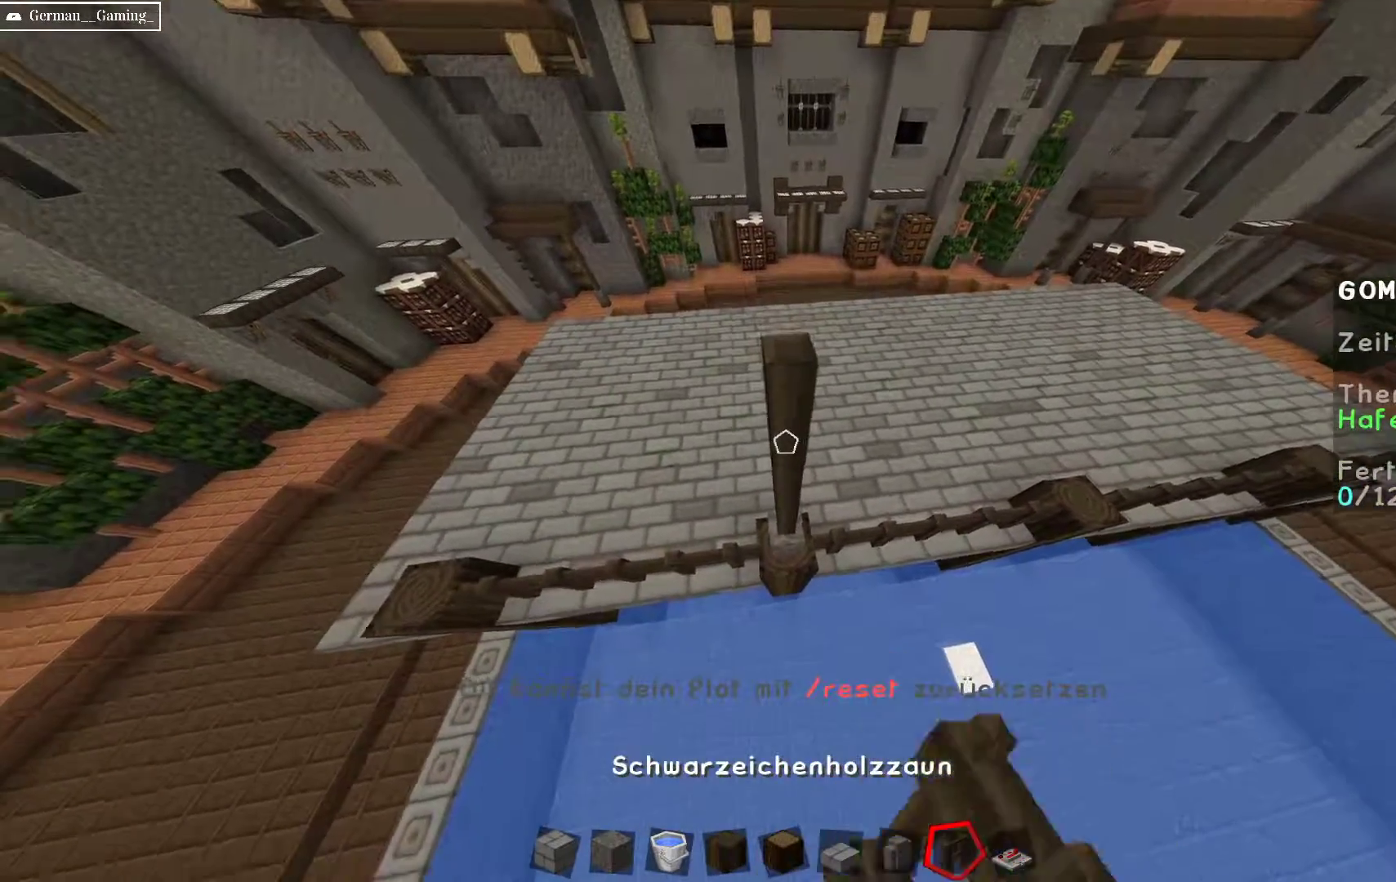
{"keys": [], "mouse": [], "events": [[17, "a", "down"], [17, "s", "down"], [133, "s", "up"], [183, "w", "down"], [383, "a", "up"], [400, "w", "up"]]}
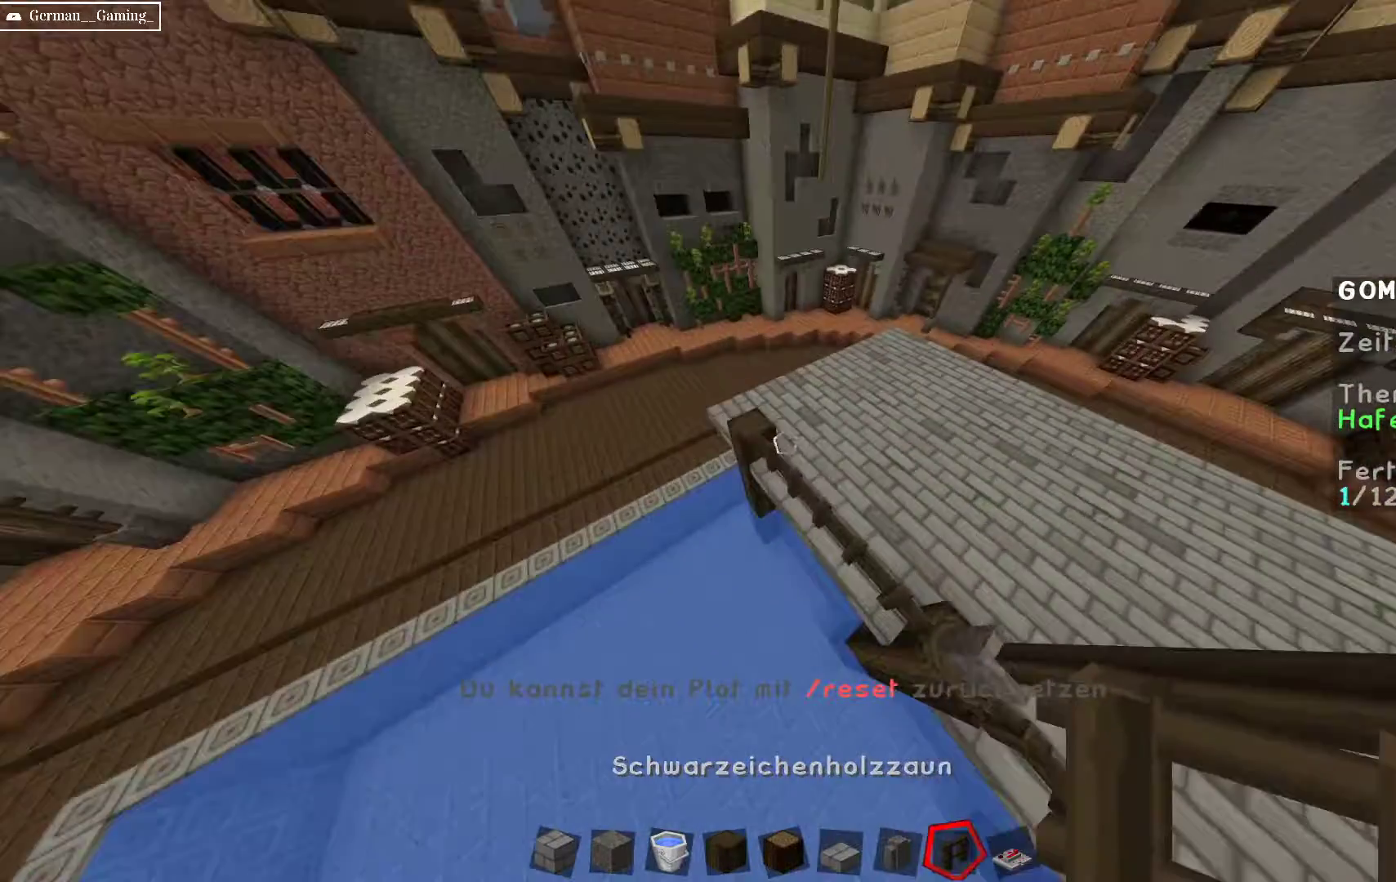
{"keys": [], "mouse": [], "events": [[133, "w", "down"], [450, "w", "up"]]}
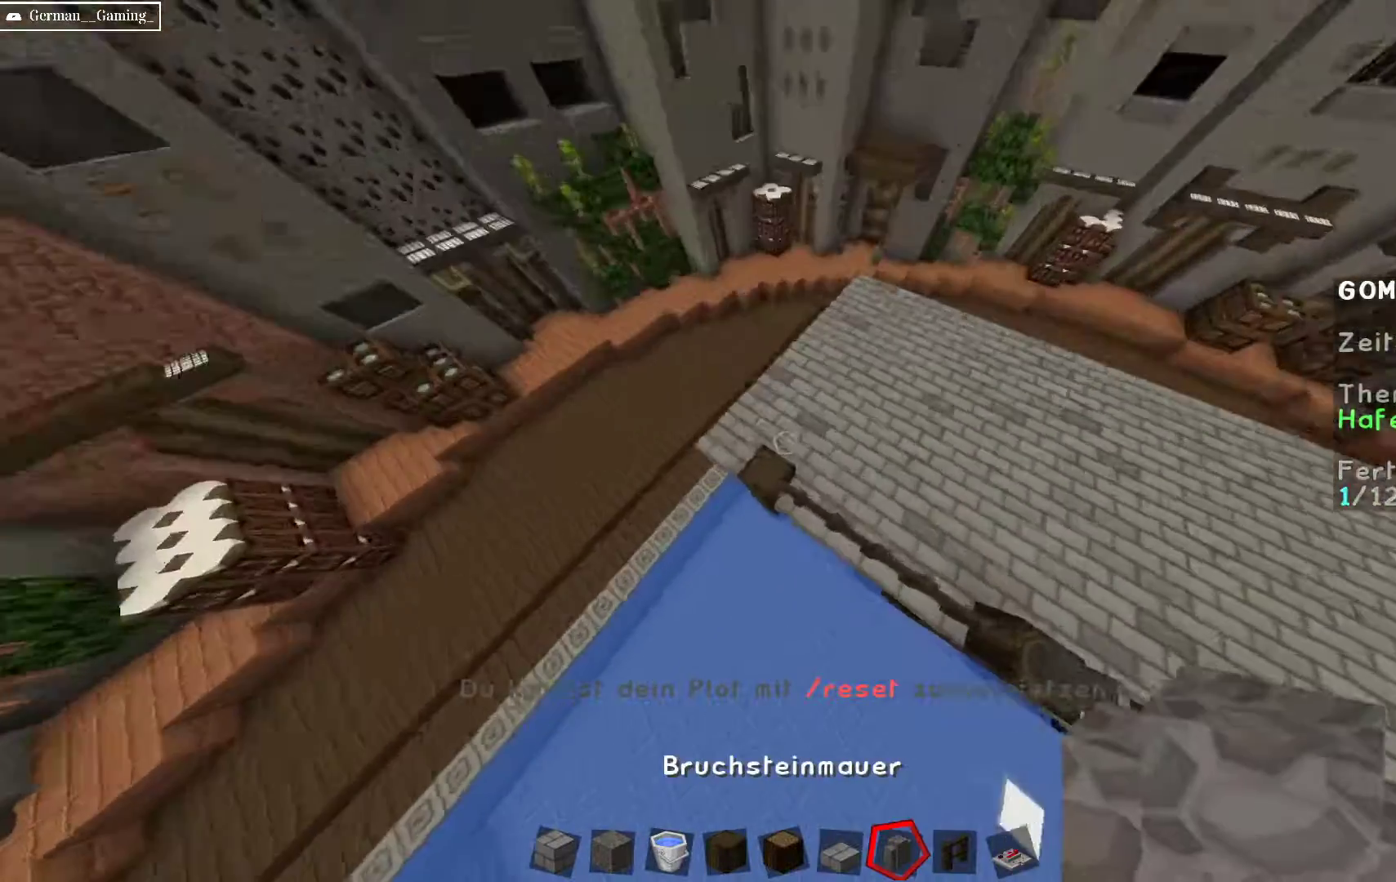
{"keys": [], "mouse": [], "events": [[217, "s", "down"], [250, "d", "down"], [367, "d", "up"], [500, "s", "up"]]}
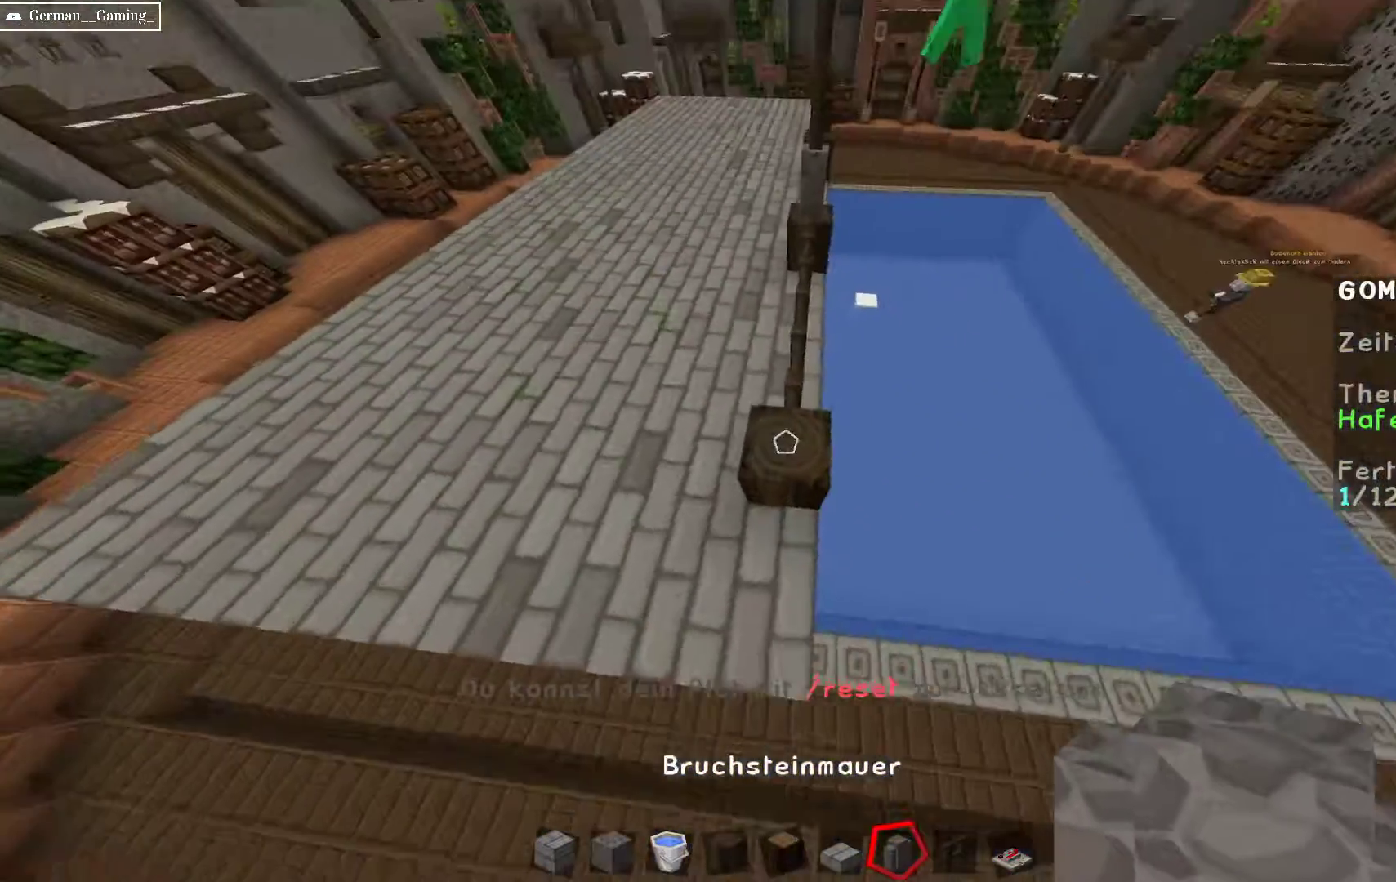
{"keys": [], "mouse": [], "events": [[100, "mouse_right", "down"], [117, "w", "down"], [250, "mouse_right", "up"], [333, "w", "up"]]}
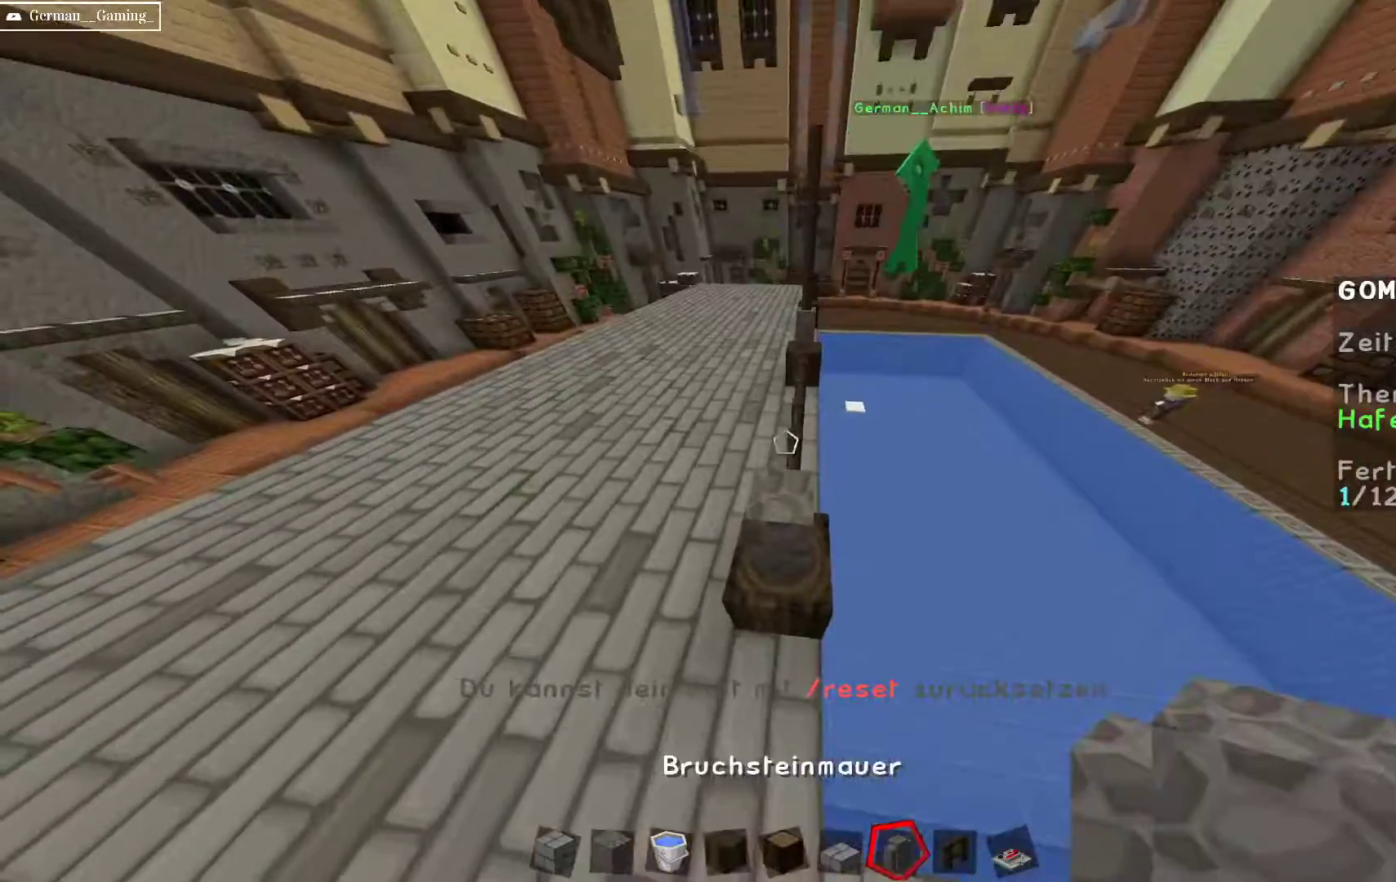
{"keys": [], "mouse": ["right"], "events": [[283, "d", "down"], [400, "mouse_right", "down"], [433, "d", "up"]]}
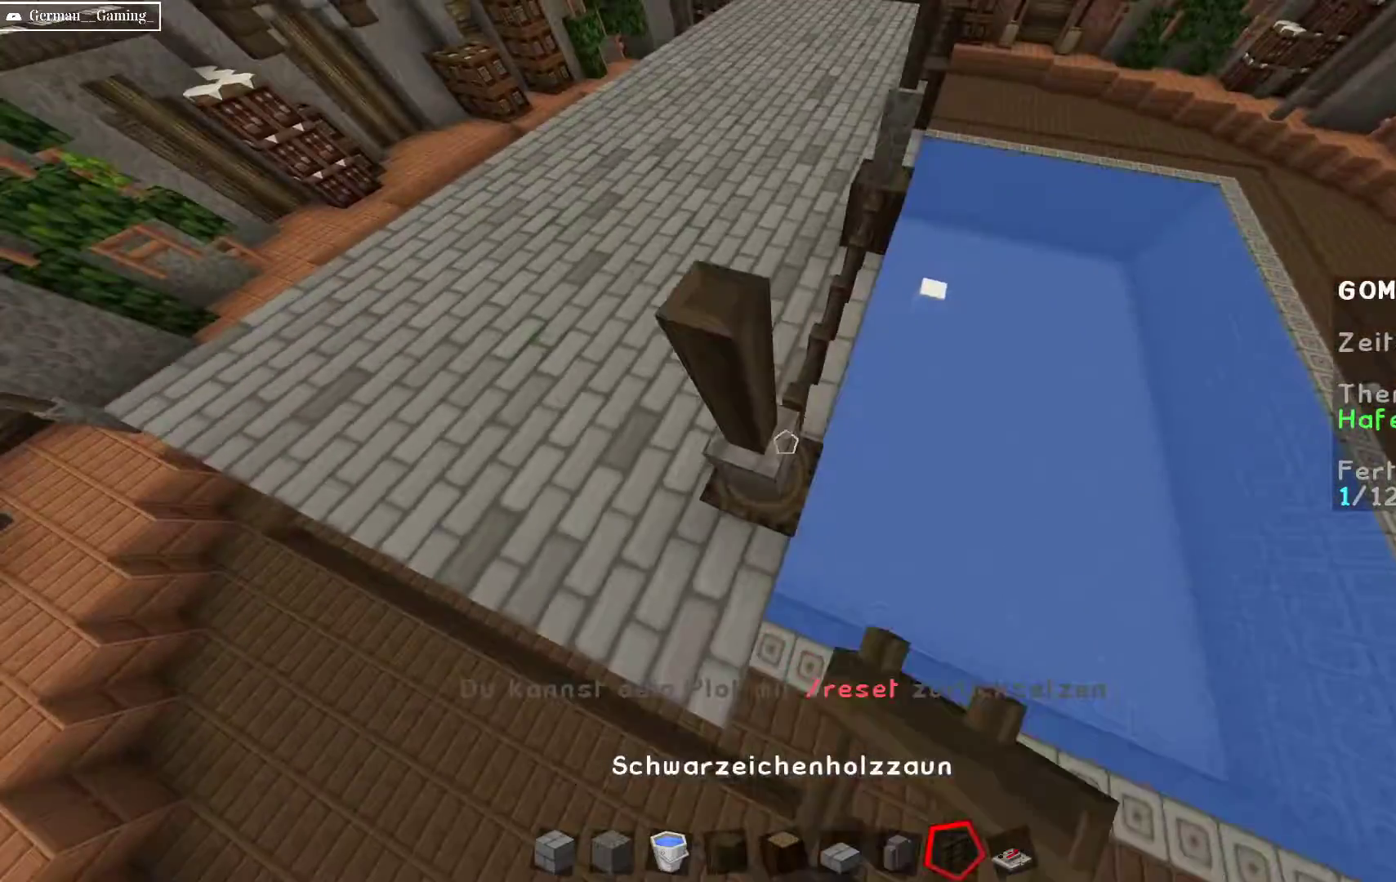
{"keys": [], "mouse": [], "events": [[33, "space", "down"], [83, "mouse_right", "up"], [233, "space", "up"]]}
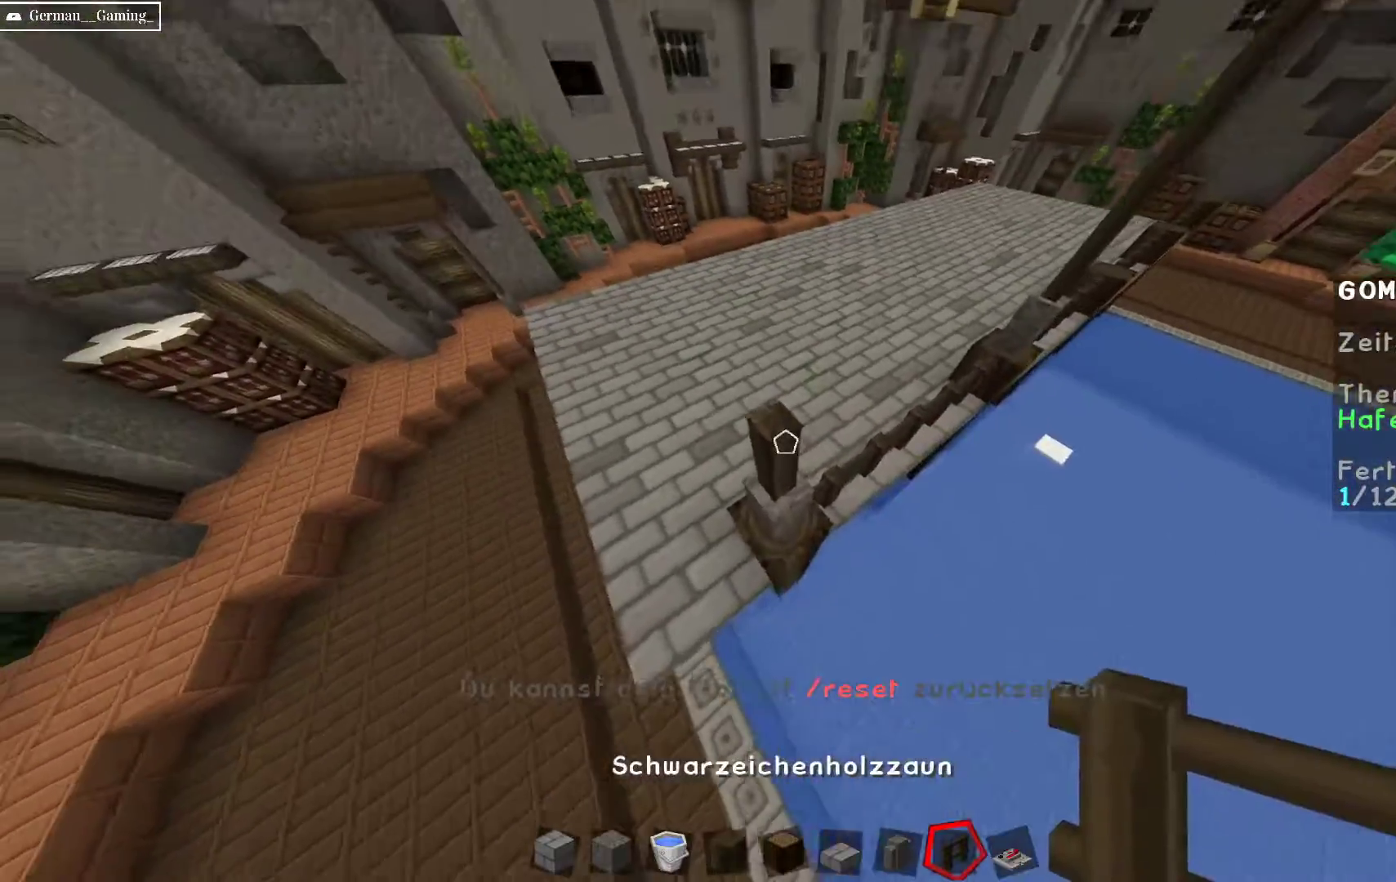
{"keys": [], "mouse": [], "events": [[17, "mouse_right", "down"], [67, "space", "down"], [150, "mouse_right", "up"], [250, "space", "up"]]}
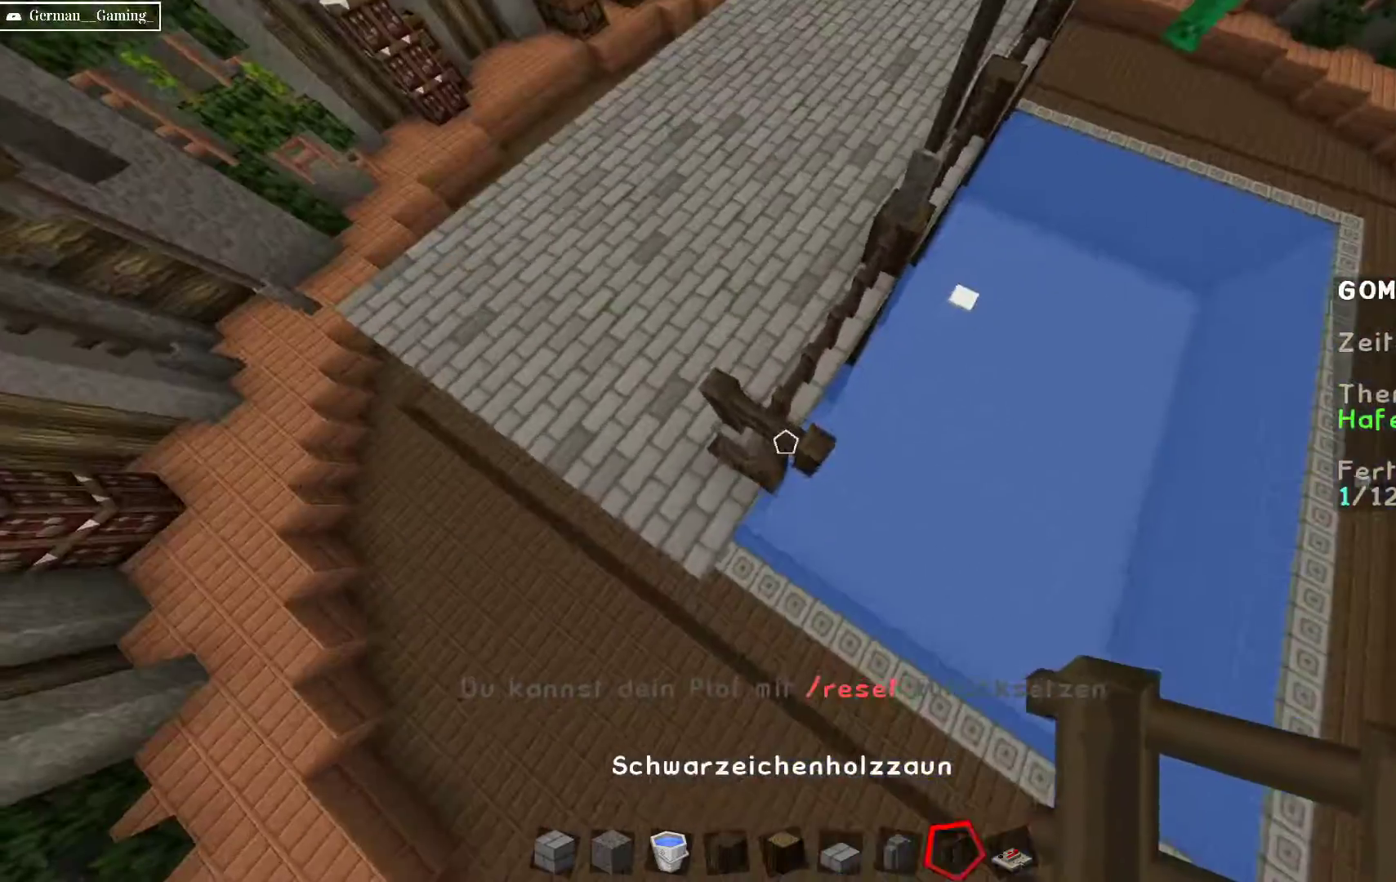
{"keys": [], "mouse": ["right"], "events": [[100, "mouse_left", "down"], [250, "mouse_left", "up"], [450, "mouse_right", "down"]]}
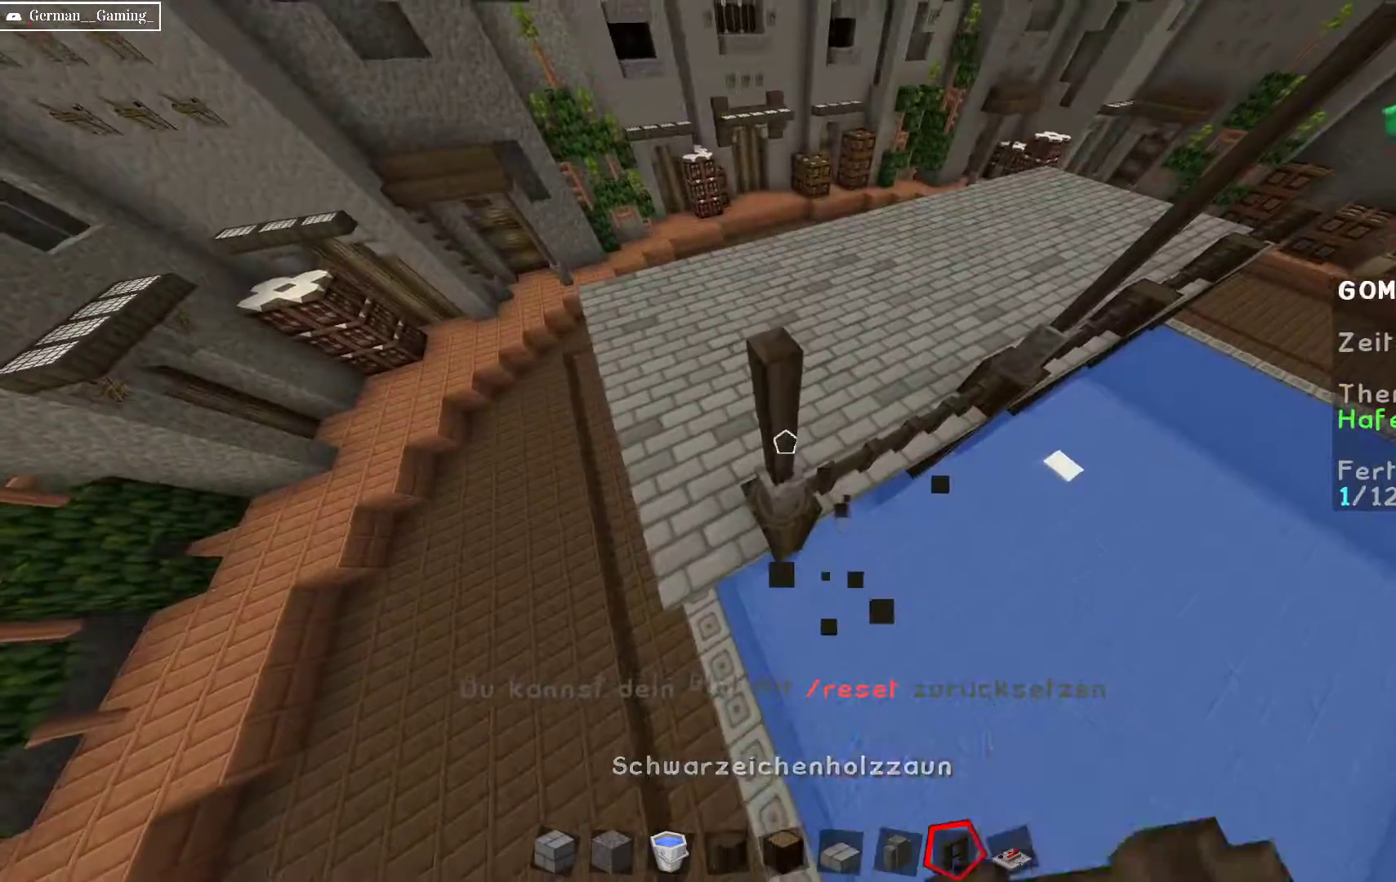
{"keys": [], "mouse": [], "events": [[100, "mouse_right", "up"], [150, "space", "down"], [300, "space", "up"]]}
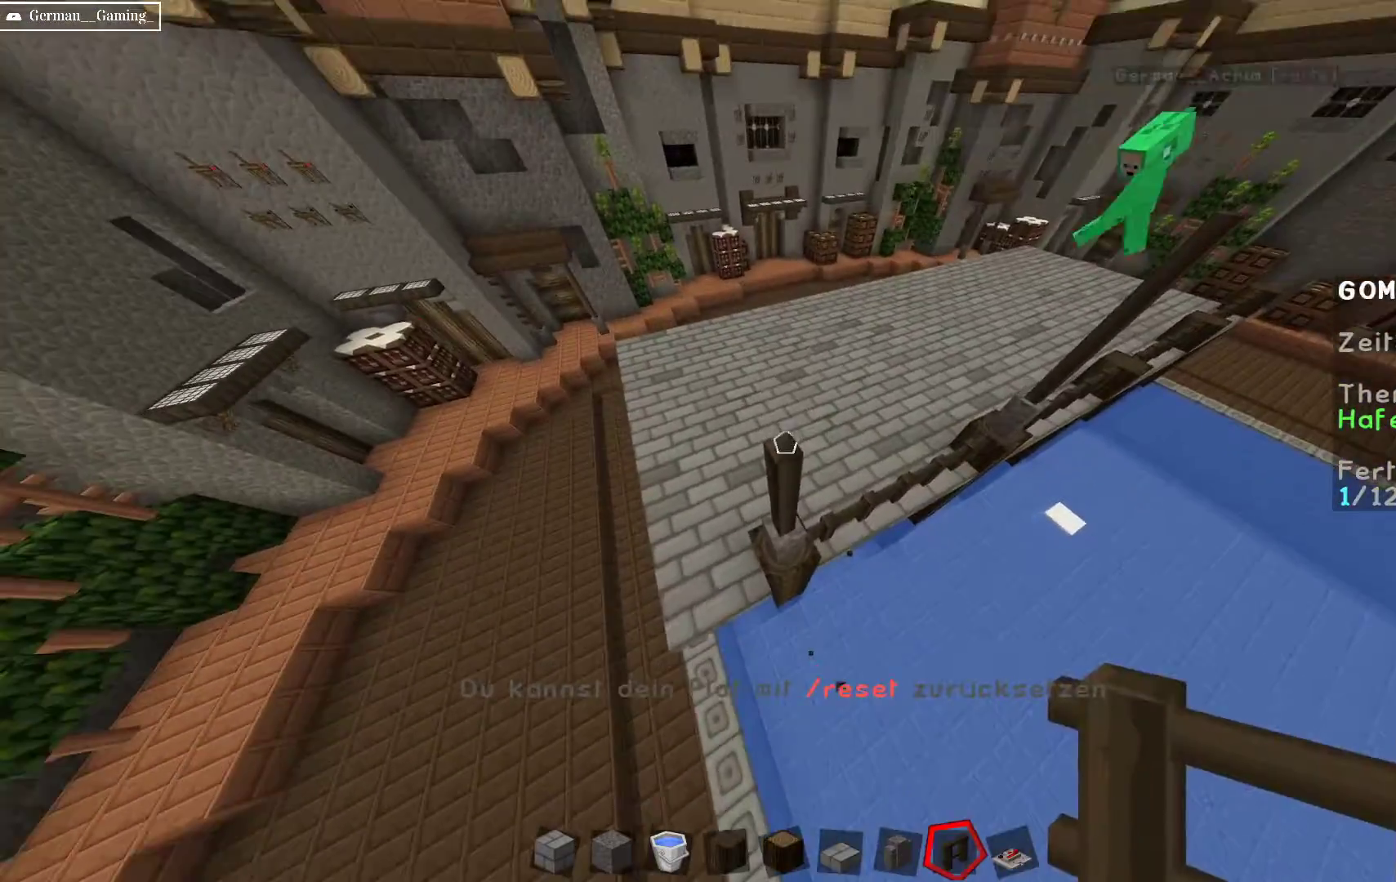
{"keys": [], "mouse": [], "events": [[133, "mouse_right", "down"], [233, "s", "down"], [283, "mouse_right", "up"], [483, "s", "up"]]}
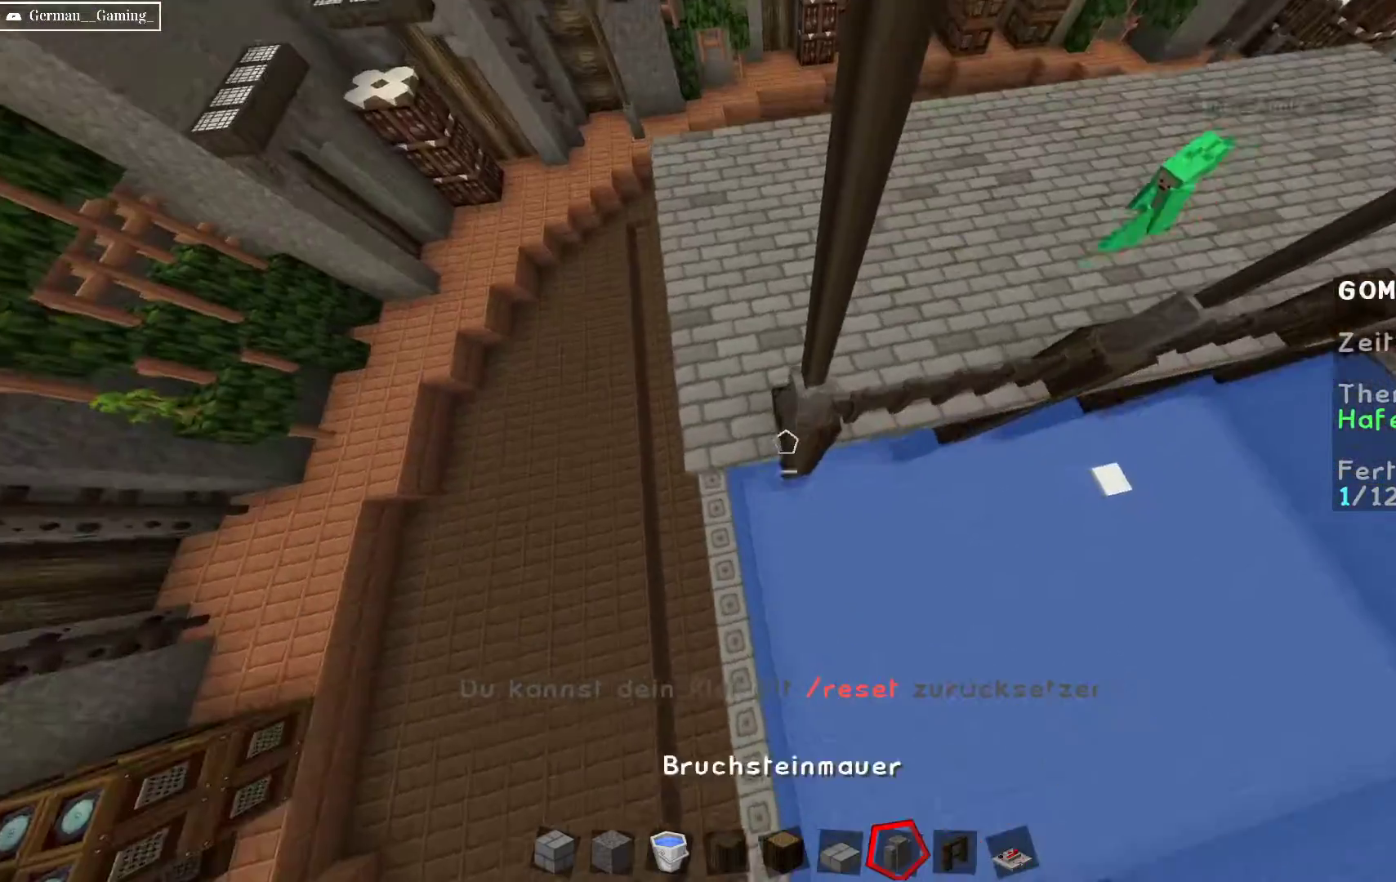
{"keys": ["w"], "mouse": [], "events": [[350, "a", "down"], [350, "w", "down"], [500, "a", "up"]]}